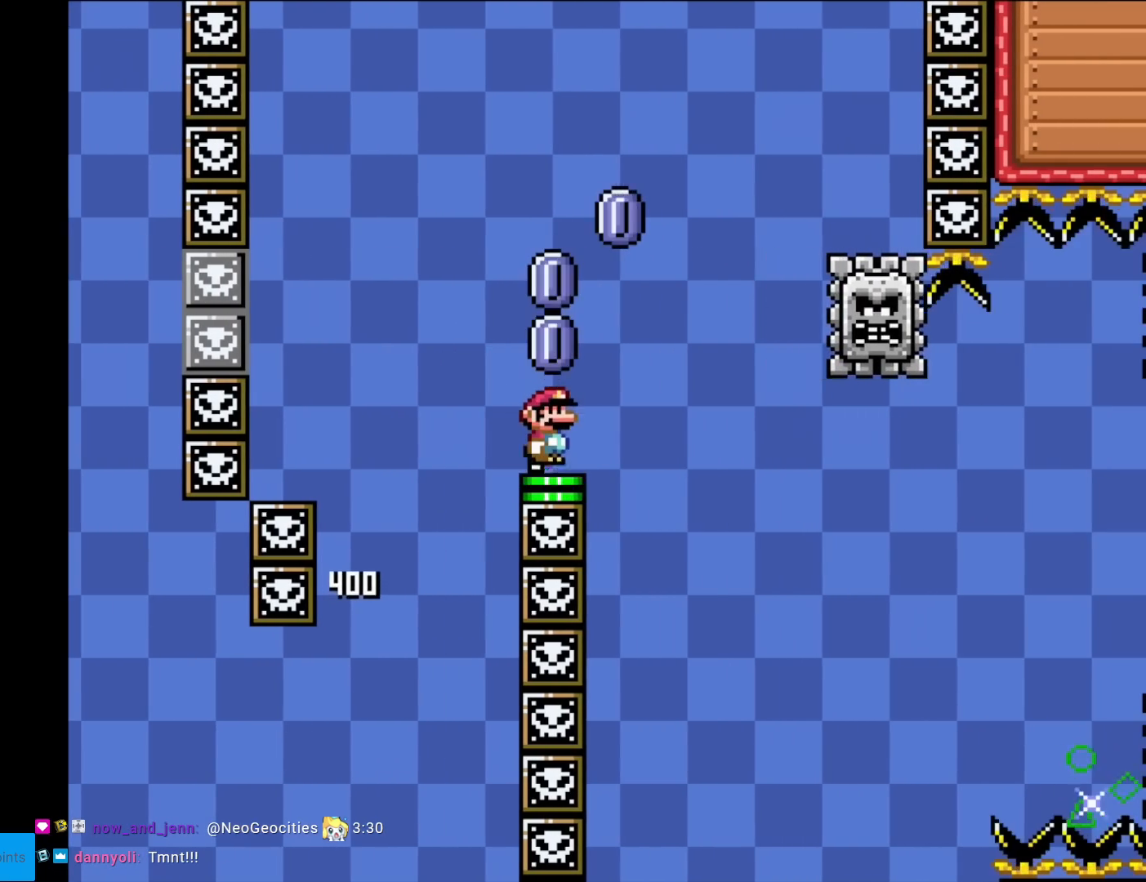
Gameplay with a controller (Nintendo layout); each line is a JSON object with the inputs held at the frame after it. "events" lists button and stick changes between this image and that frame as [ms after this image, input, new state], when the widget could be followed in between. Not read: L3 R3.
{"buttons": ["A", "X", "DPAD_RIGHT"], "events": [[184, "DPAD_RIGHT", "down"]]}
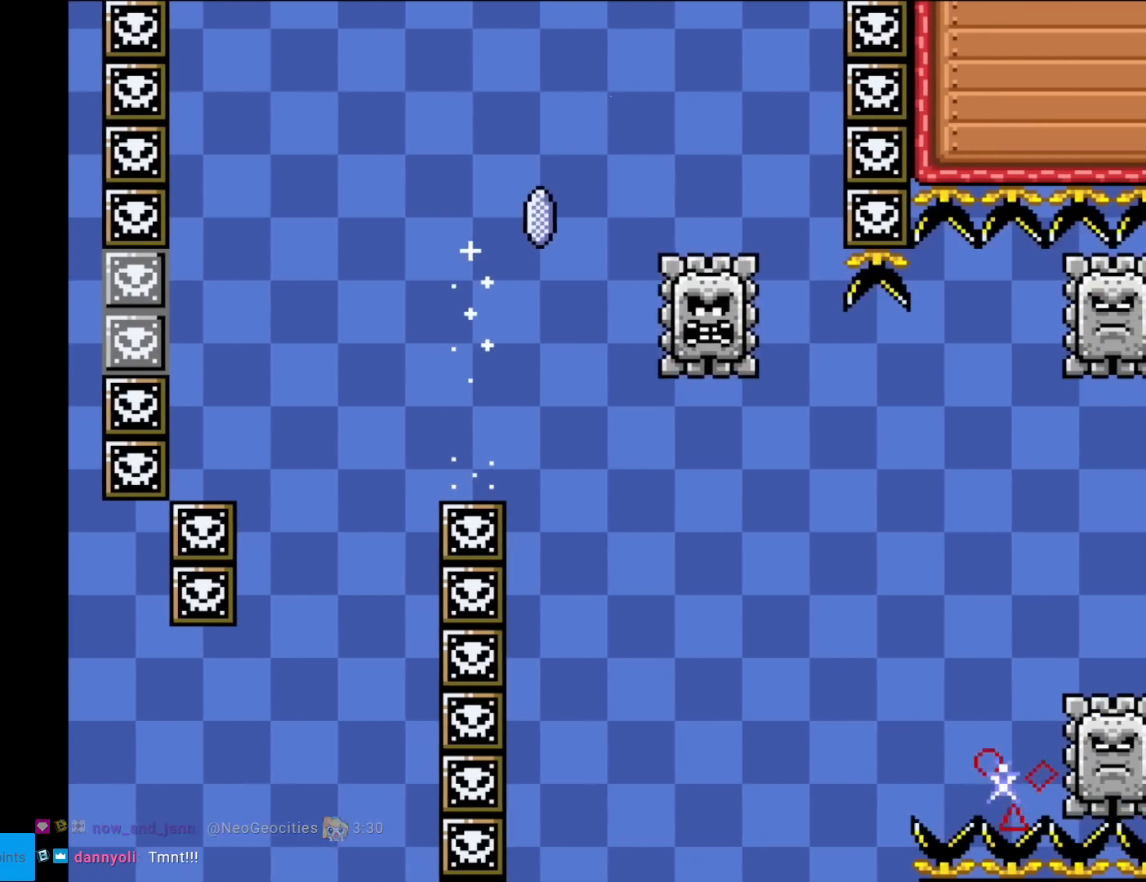
{"buttons": ["X", "DPAD_RIGHT"], "events": [[100, "A", "up"], [183, "DPAD_RIGHT", "up"], [200, "DPAD_LEFT", "down"], [334, "DPAD_LEFT", "up"], [400, "DPAD_RIGHT", "down"]]}
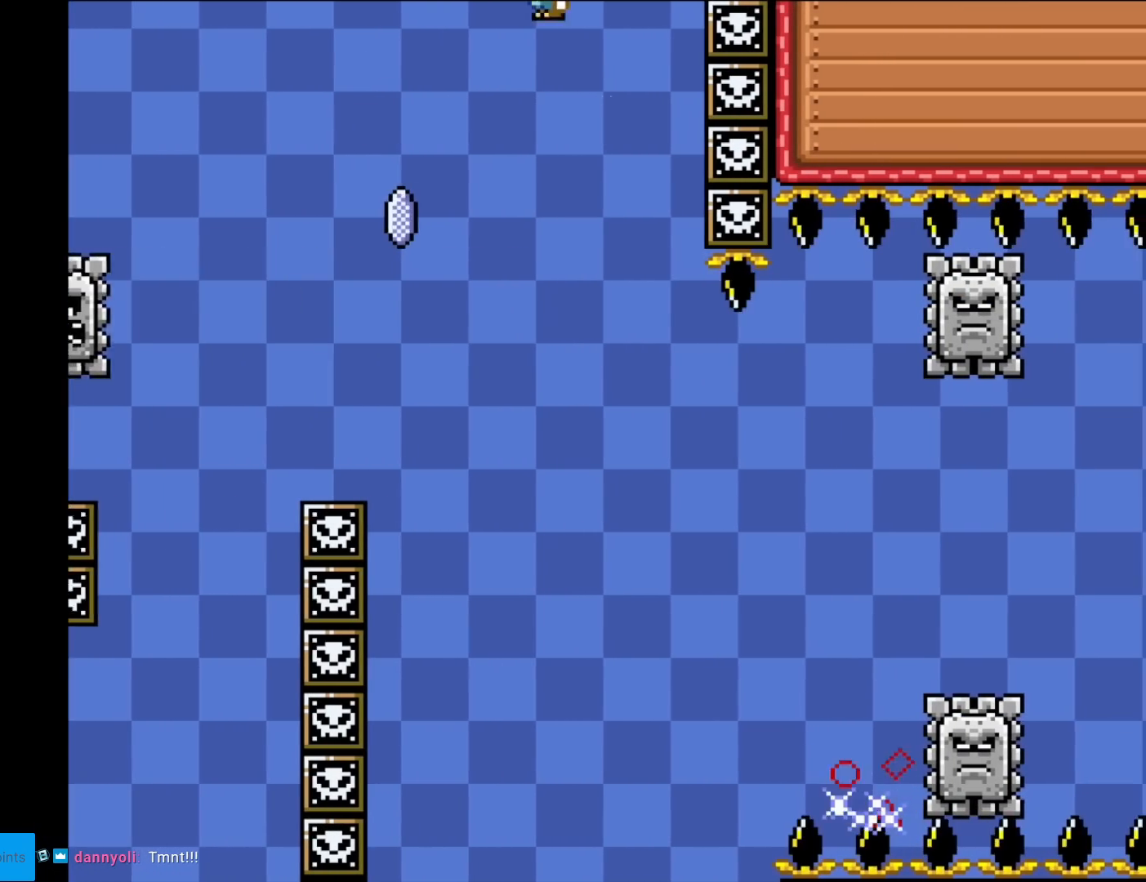
{"buttons": ["X"], "events": [[84, "DPAD_RIGHT", "up"], [117, "DPAD_RIGHT", "down"], [251, "DPAD_RIGHT", "up"]]}
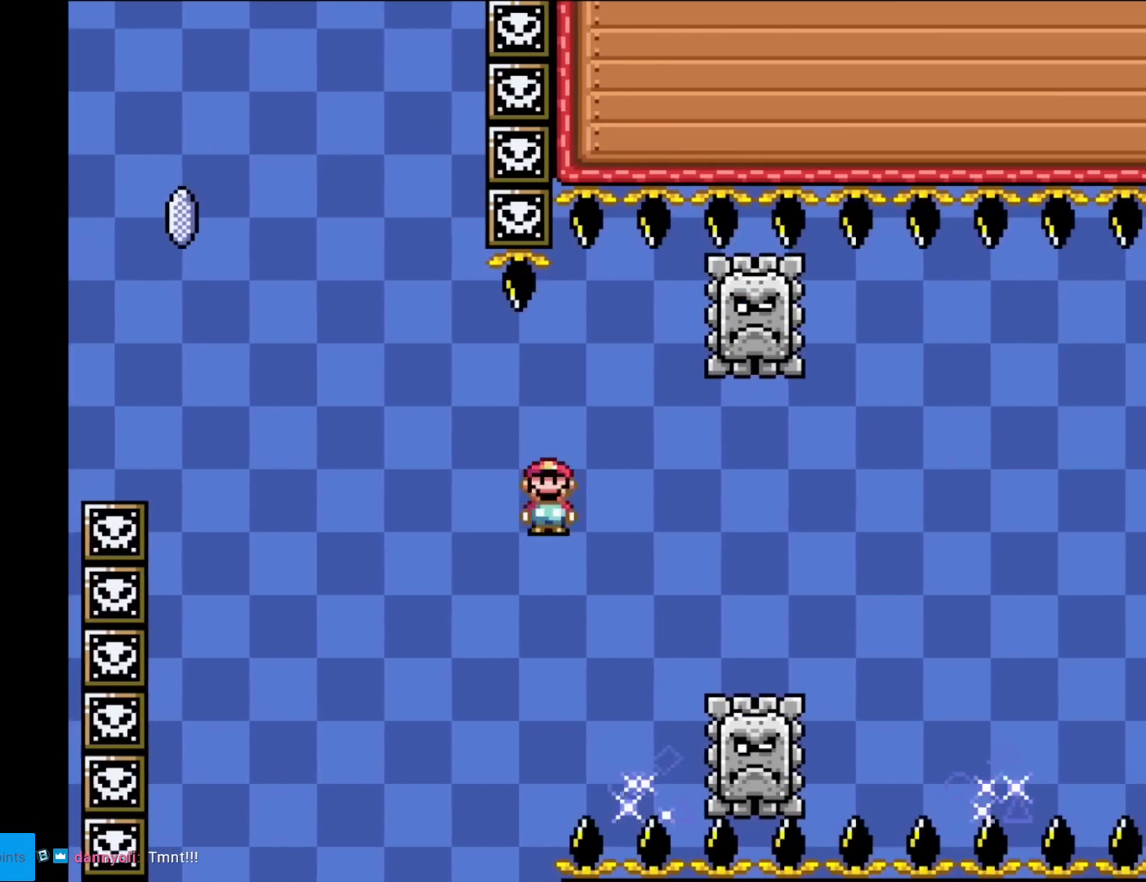
{"buttons": ["A", "X"], "events": [[50, "DPAD_RIGHT", "down"], [83, "A", "down"], [183, "DPAD_LEFT", "down"], [183, "DPAD_RIGHT", "up"], [450, "DPAD_LEFT", "up"]]}
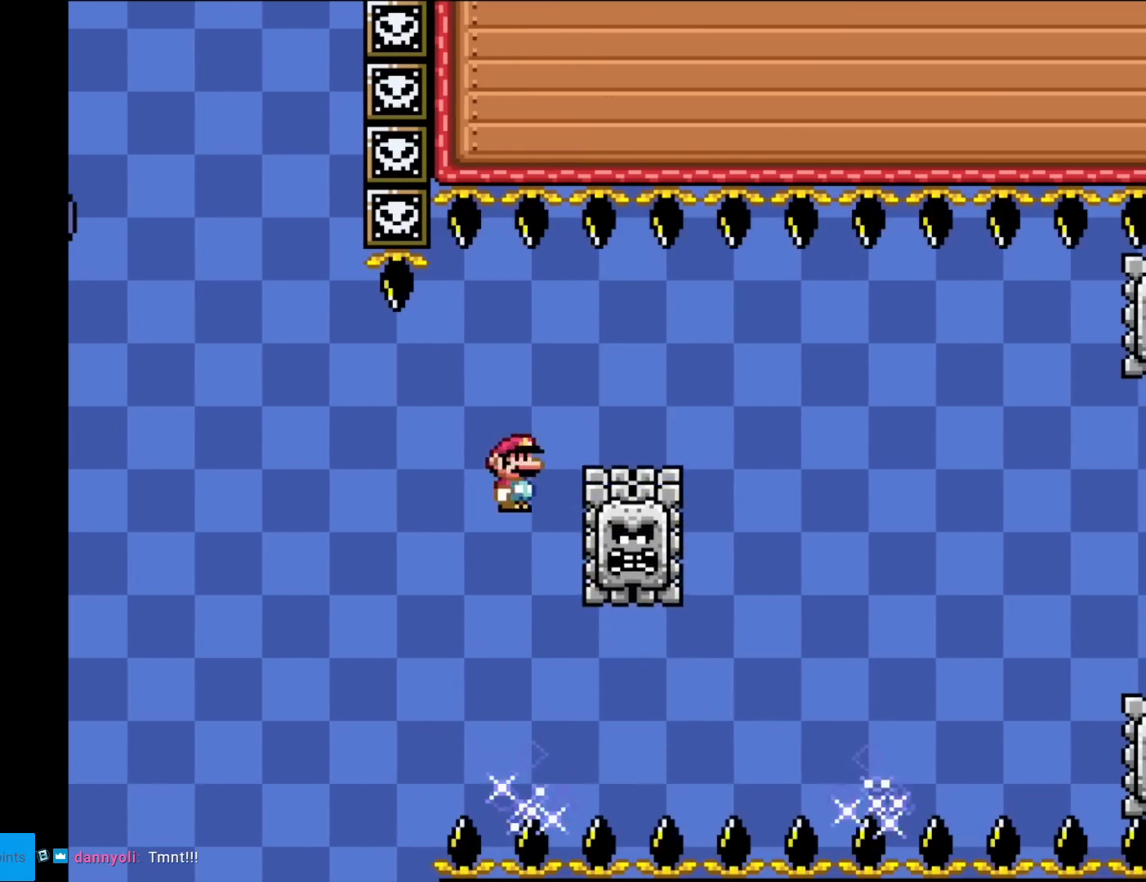
{"buttons": ["A", "X"], "events": [[251, "DPAD_RIGHT", "down"], [434, "DPAD_RIGHT", "up"]]}
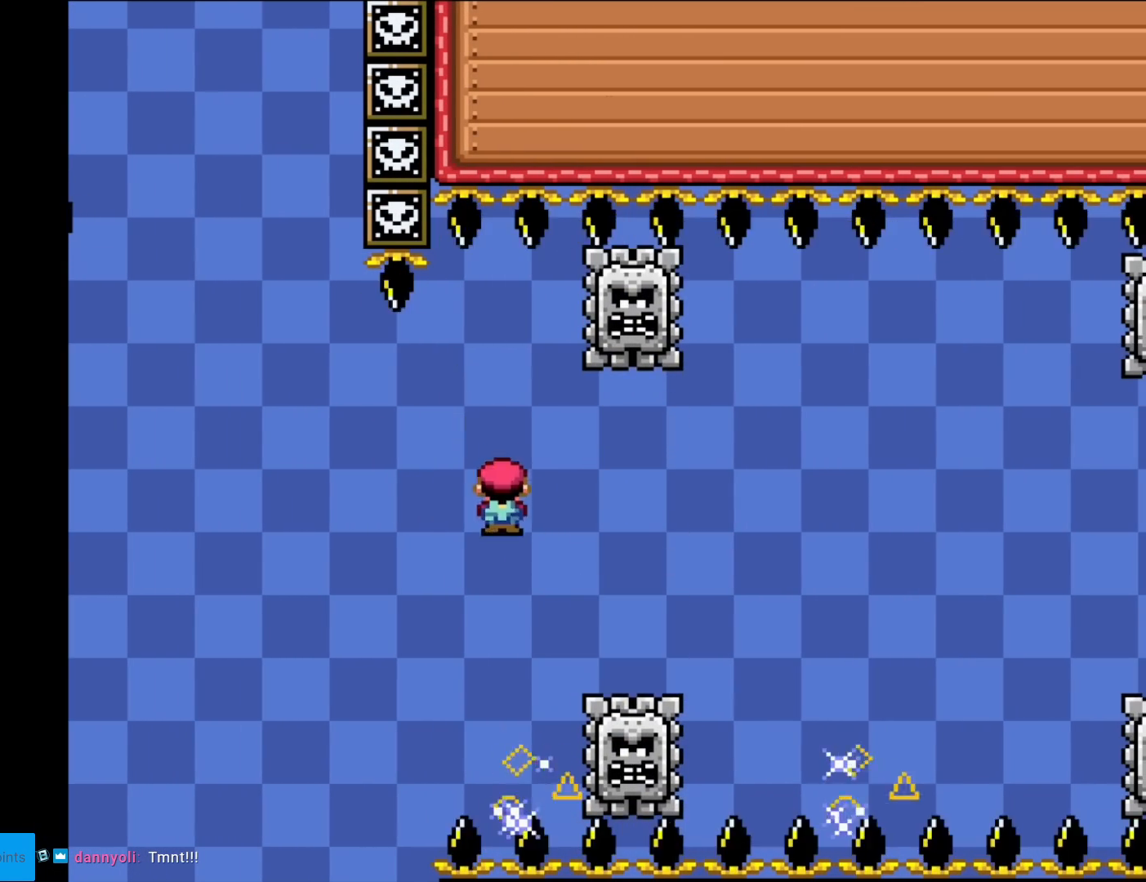
{"buttons": ["X", "DPAD_RIGHT"], "events": [[183, "DPAD_LEFT", "down"], [334, "DPAD_LEFT", "up"], [434, "DPAD_RIGHT", "down"], [484, "A", "up"]]}
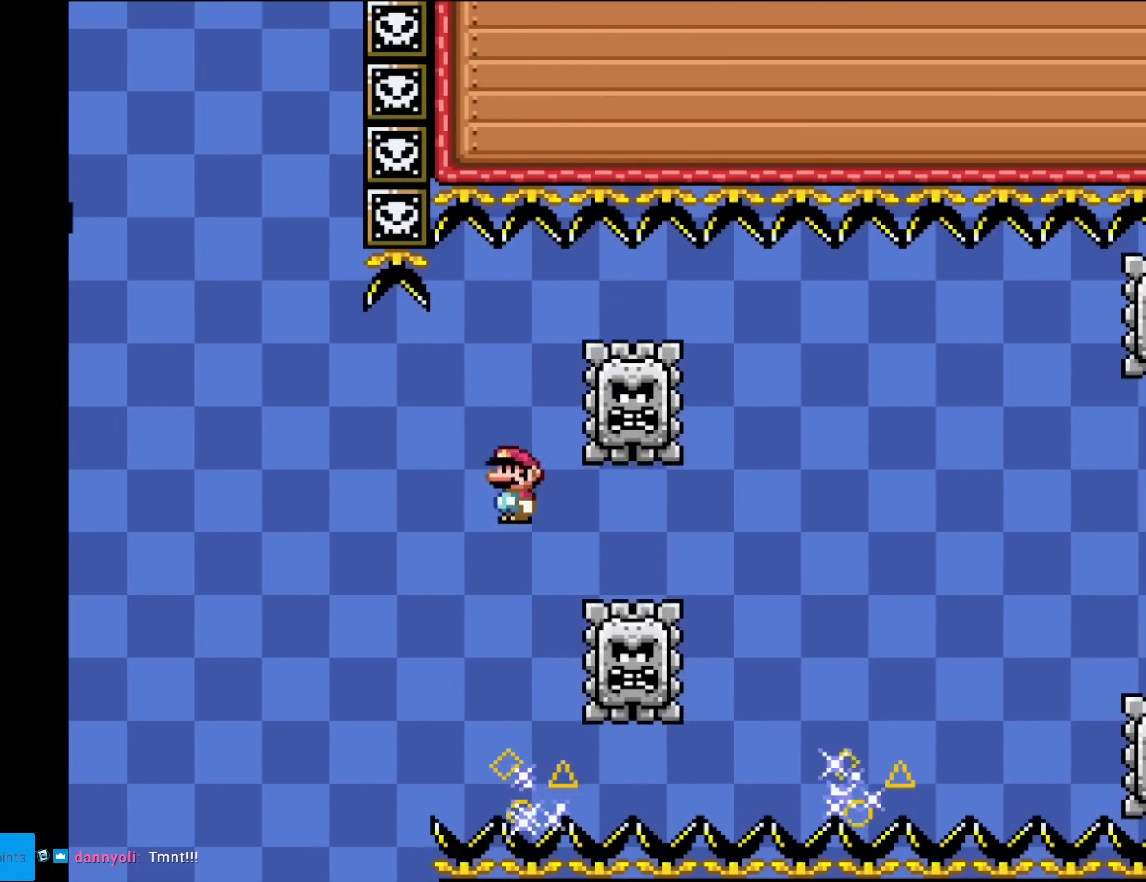
{"buttons": ["X", "DPAD_RIGHT"], "events": [[134, "DPAD_RIGHT", "up"], [217, "DPAD_RIGHT", "down"]]}
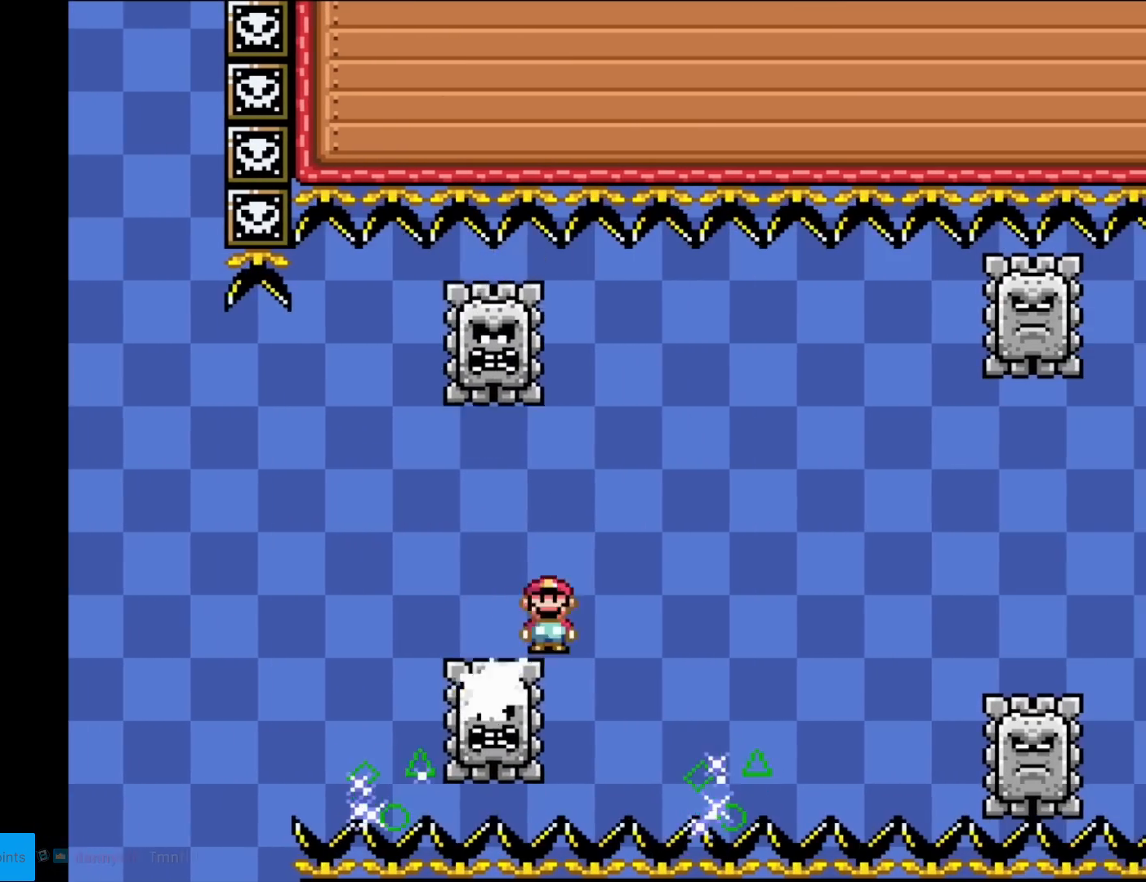
{"buttons": ["A", "X"], "events": [[50, "A", "down"], [283, "DPAD_RIGHT", "up"], [300, "DPAD_LEFT", "down"], [434, "DPAD_LEFT", "up"]]}
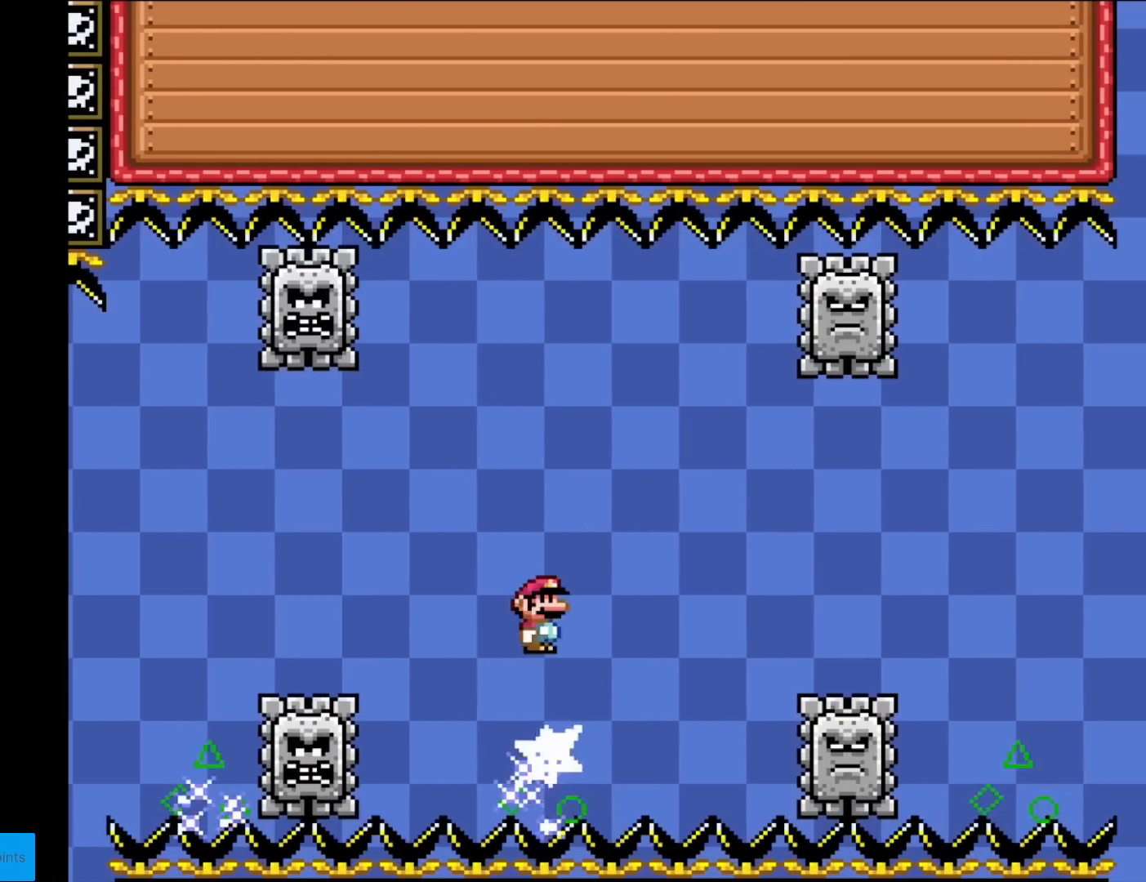
{"buttons": ["X", "DPAD_RIGHT"], "events": [[201, "A", "up"], [501, "DPAD_RIGHT", "down"]]}
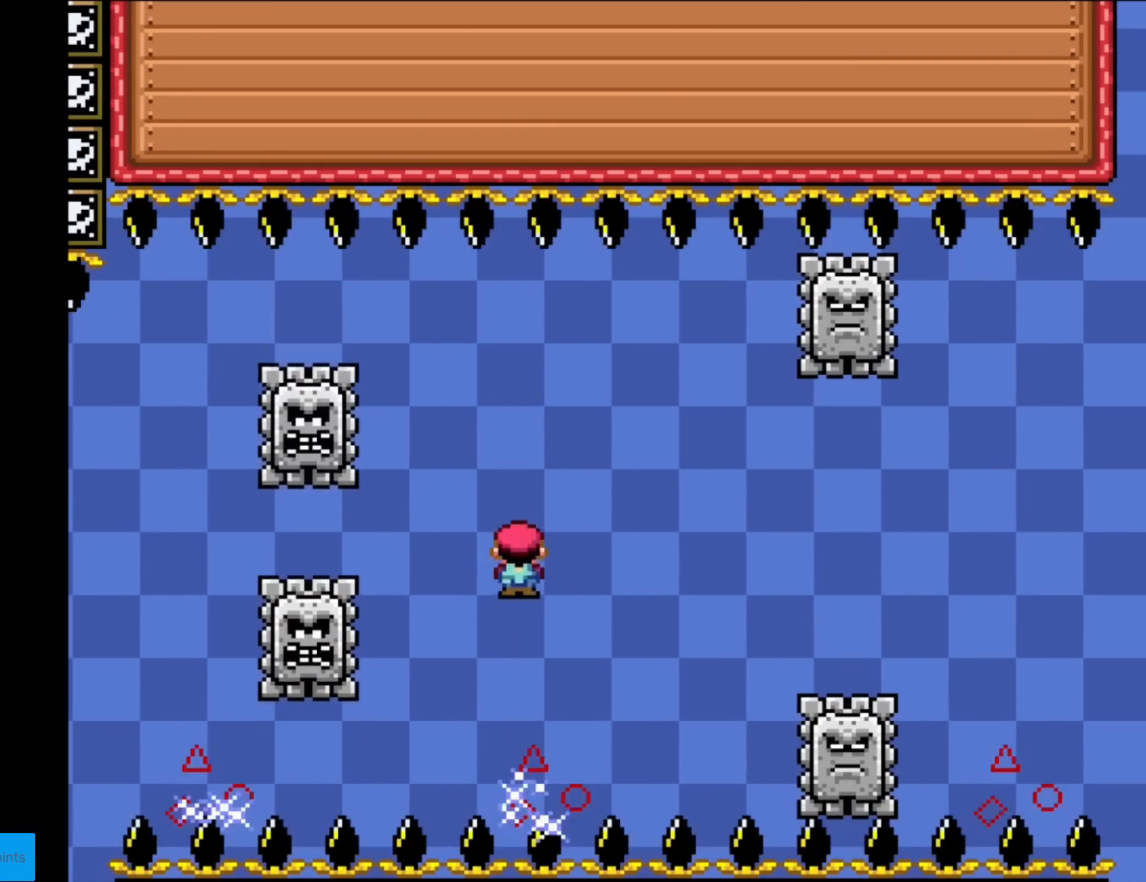
{"buttons": ["A", "X", "DPAD_LEFT"], "events": [[33, "A", "down"], [417, "DPAD_RIGHT", "up"], [434, "DPAD_LEFT", "down"]]}
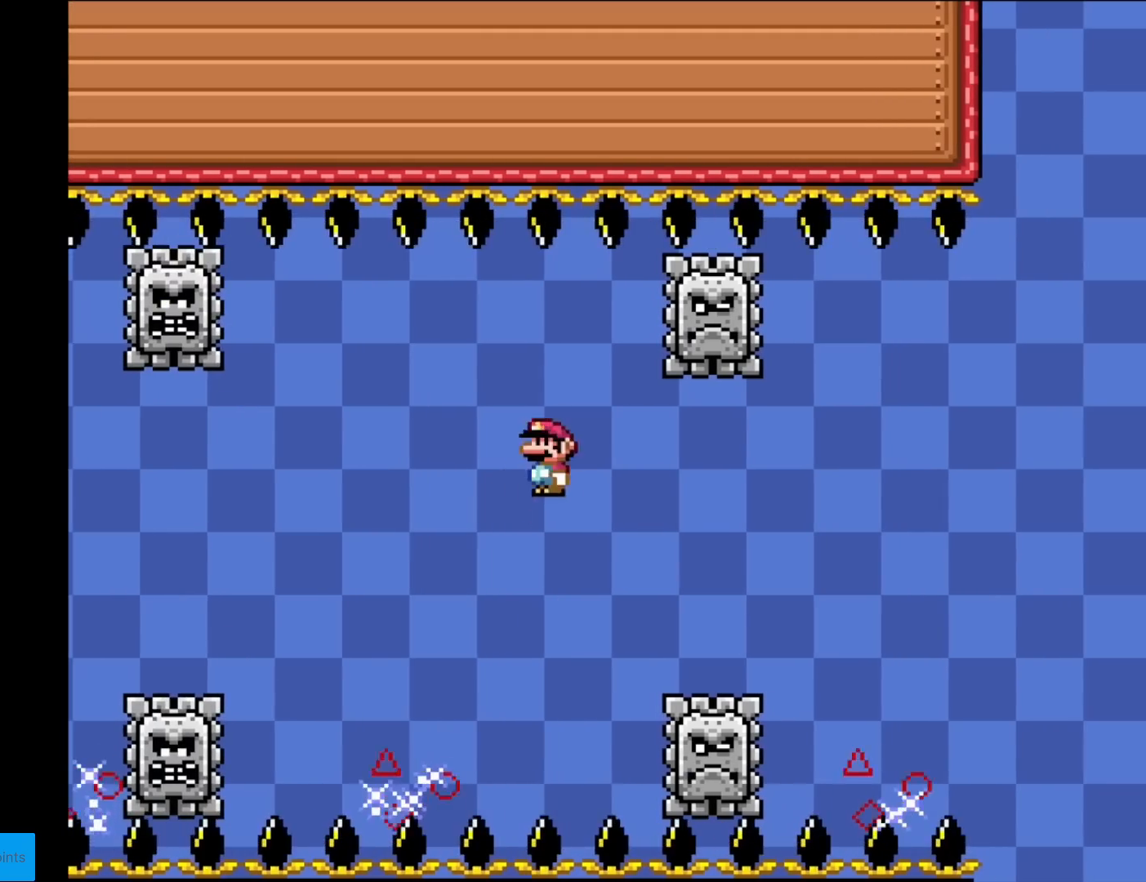
{"buttons": ["X", "DPAD_RIGHT"], "events": [[267, "A", "up"], [401, "DPAD_LEFT", "up"], [467, "DPAD_RIGHT", "down"]]}
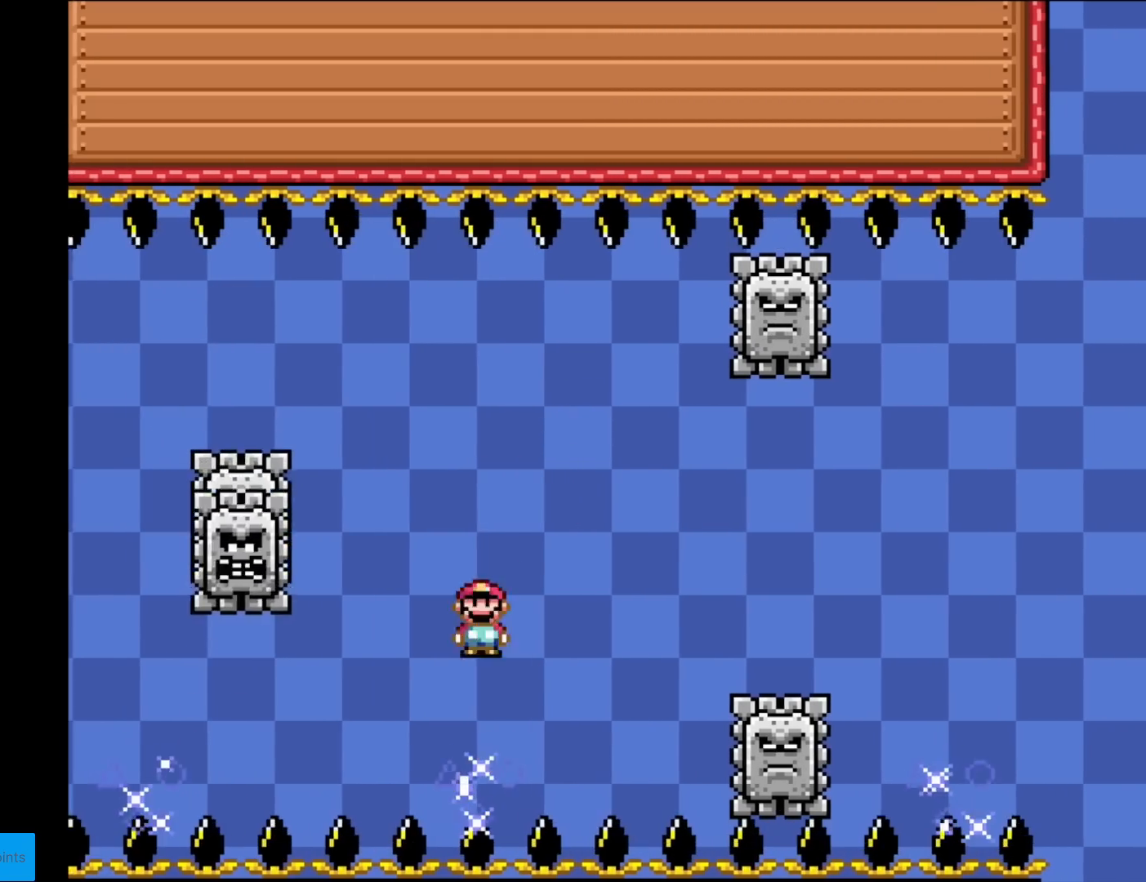
{"buttons": ["A", "X", "DPAD_UP"], "events": [[17, "A", "down"], [500, "DPAD_RIGHT", "up"], [500, "DPAD_UP", "down"]]}
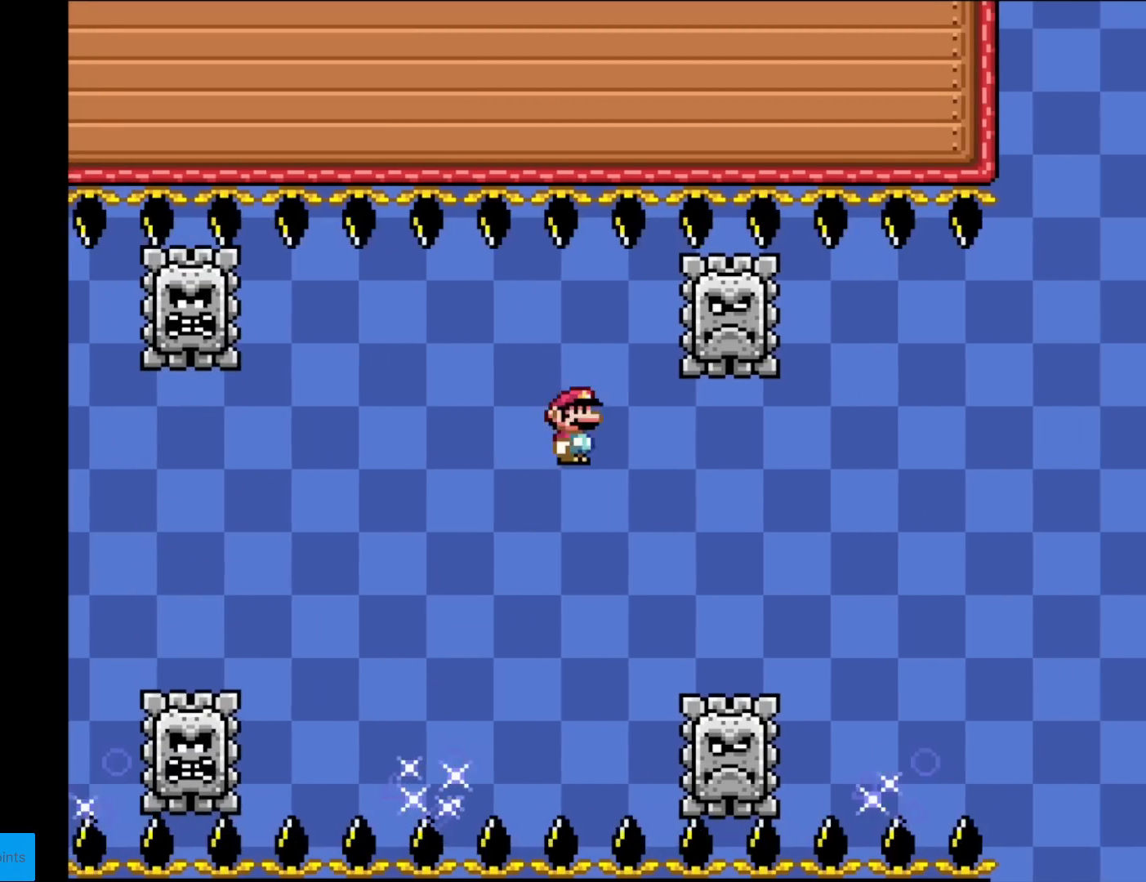
{"buttons": ["A", "X", "DPAD_LEFT"], "events": [[34, "DPAD_LEFT", "down"], [34, "DPAD_UP", "up"]]}
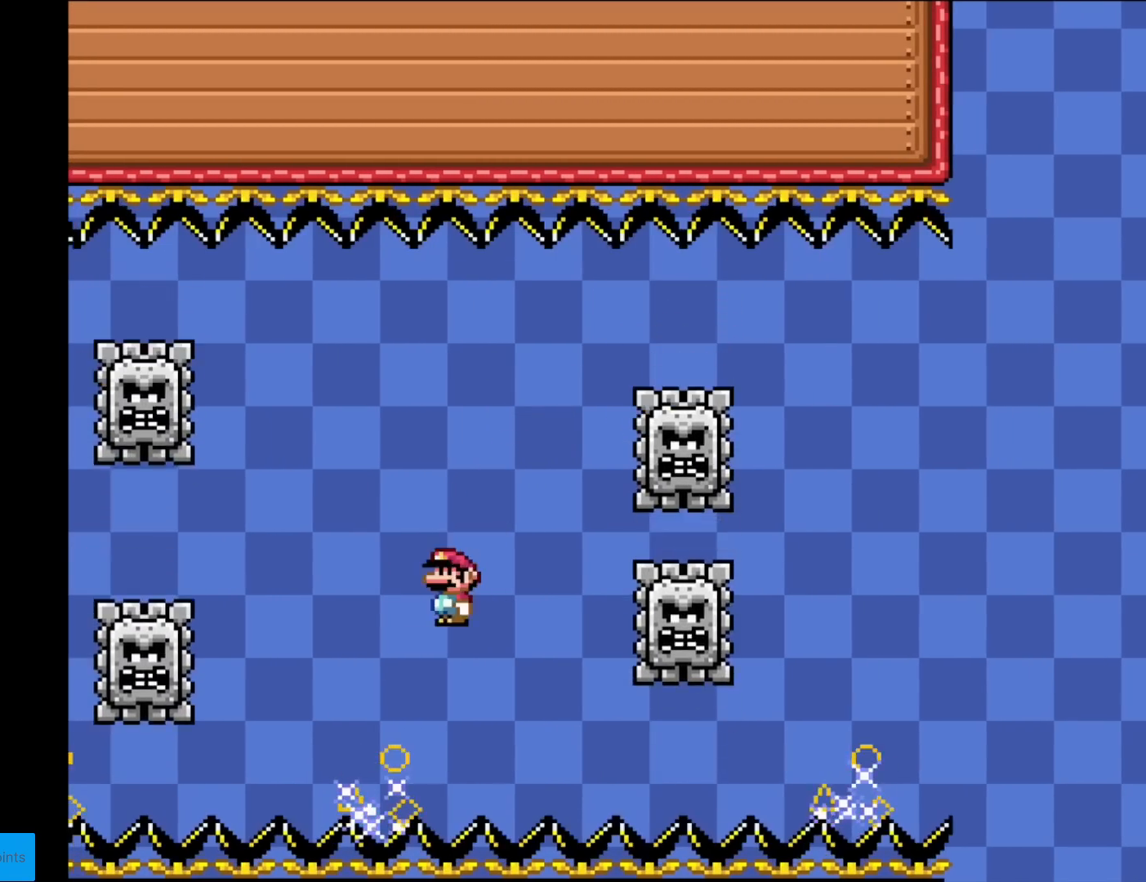
{"buttons": ["X"], "events": [[100, "DPAD_LEFT", "up"], [117, "DPAD_RIGHT", "down"], [217, "DPAD_RIGHT", "up"], [267, "A", "up"]]}
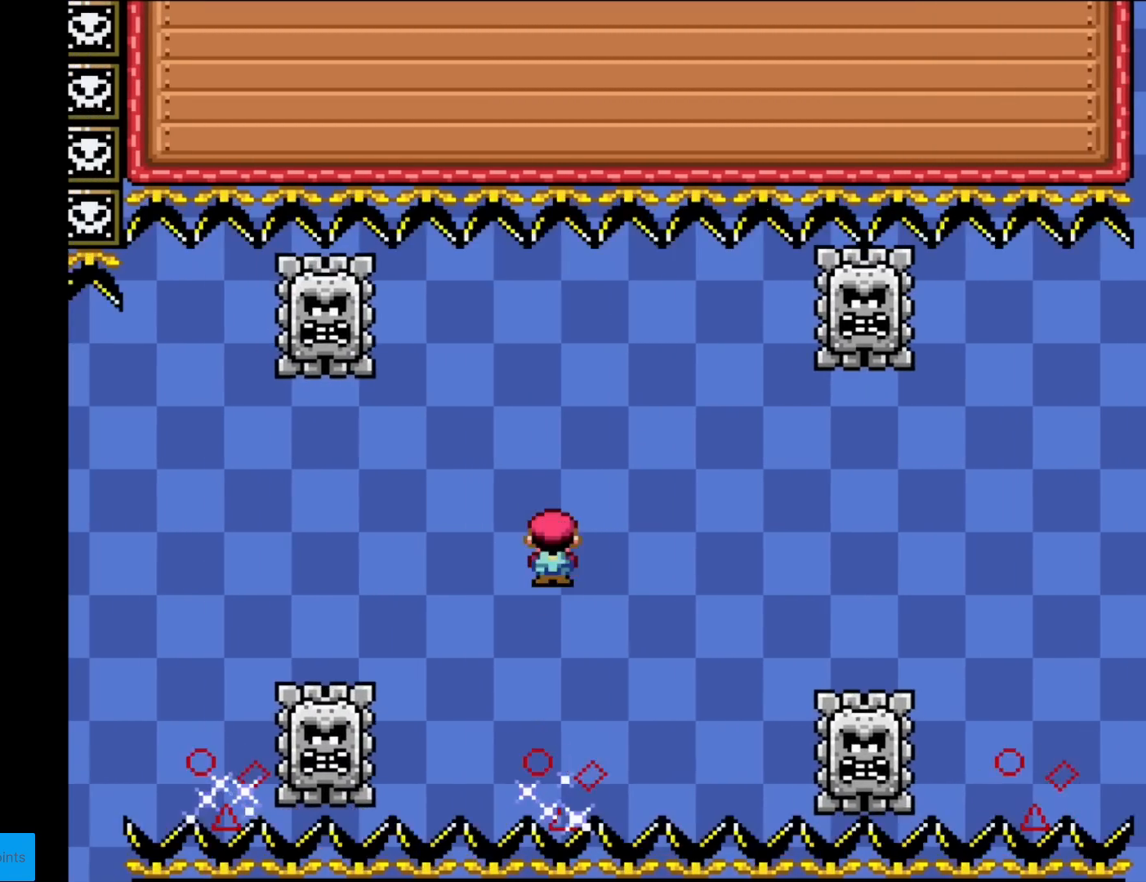
{"buttons": ["X", "DPAD_RIGHT"], "events": [[67, "A", "down"], [117, "DPAD_RIGHT", "down"], [467, "A", "up"]]}
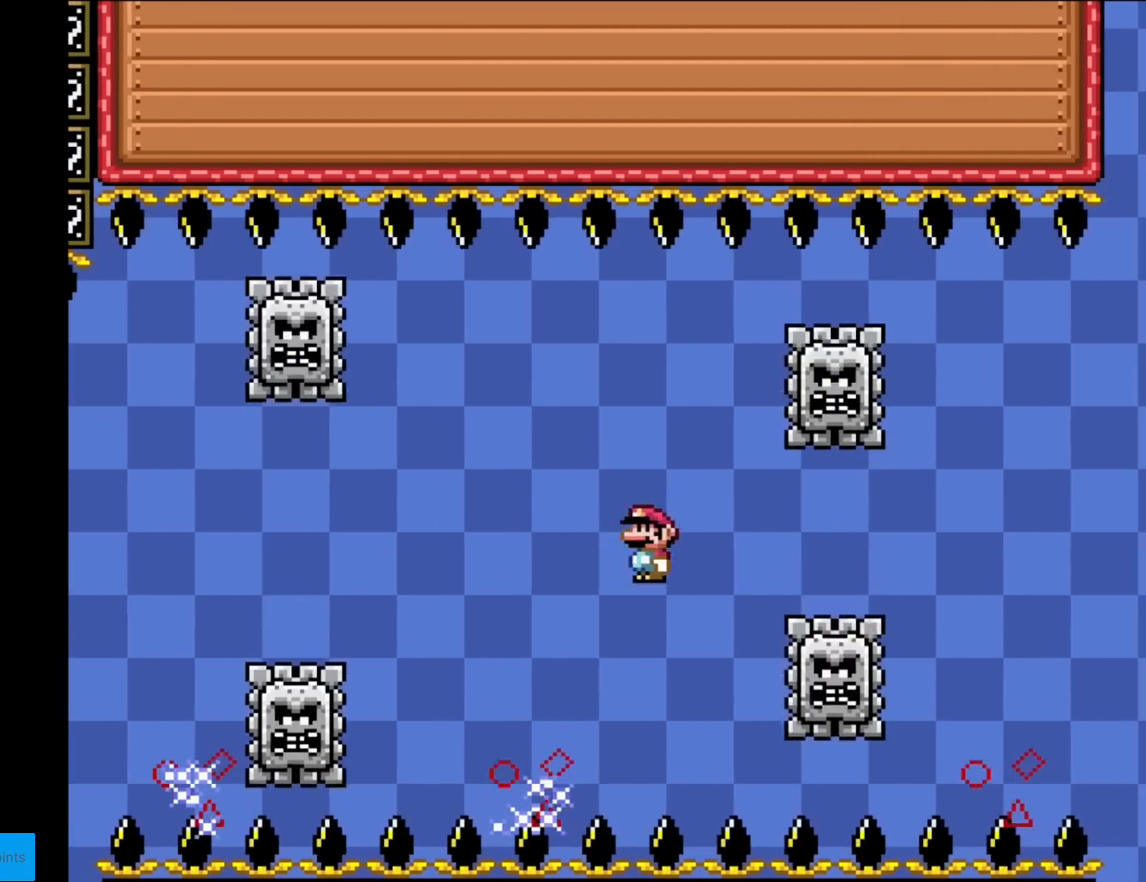
{"buttons": ["X", "DPAD_RIGHT"], "events": [[67, "DPAD_RIGHT", "up"], [267, "DPAD_RIGHT", "down"]]}
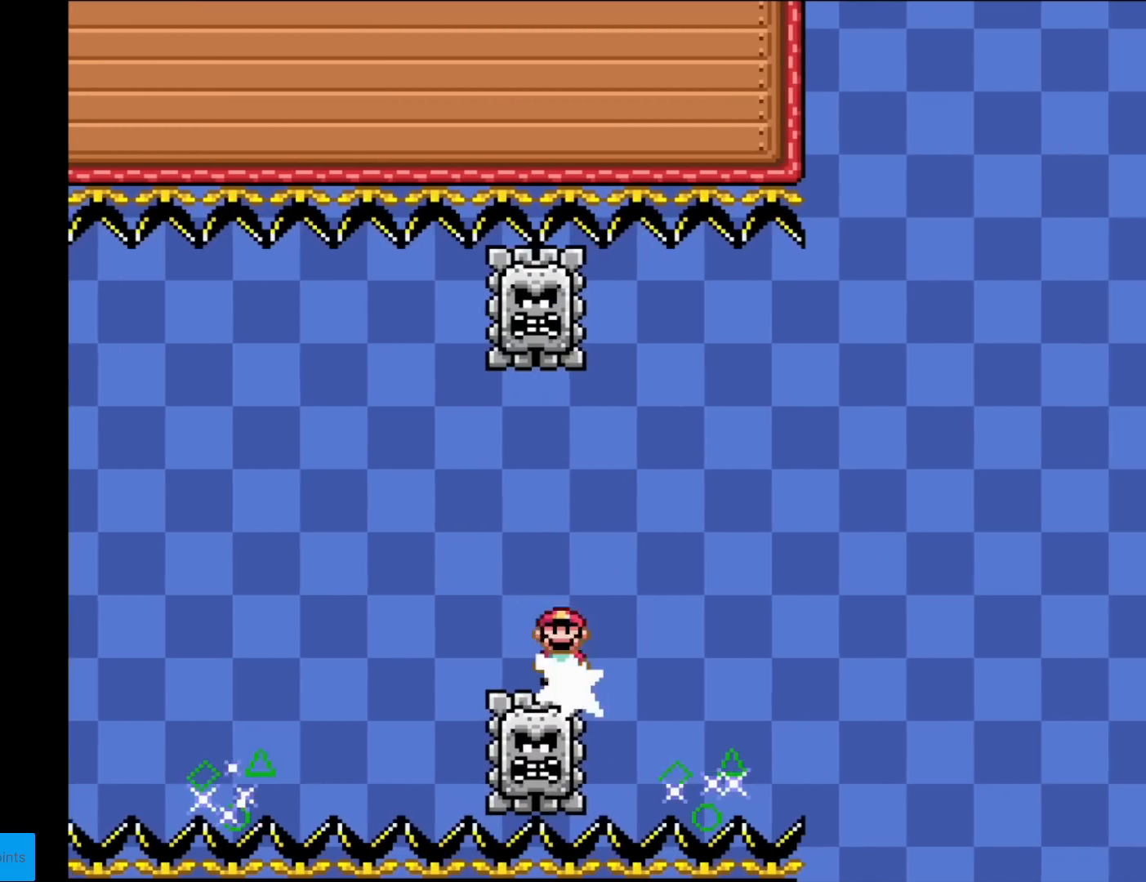
{"buttons": ["A", "X", "DPAD_RIGHT"], "events": [[150, "A", "down"], [184, "DPAD_RIGHT", "up"], [184, "DPAD_UP", "down"], [201, "DPAD_LEFT", "down"], [201, "DPAD_UP", "up"], [351, "DPAD_LEFT", "up"], [417, "DPAD_RIGHT", "down"]]}
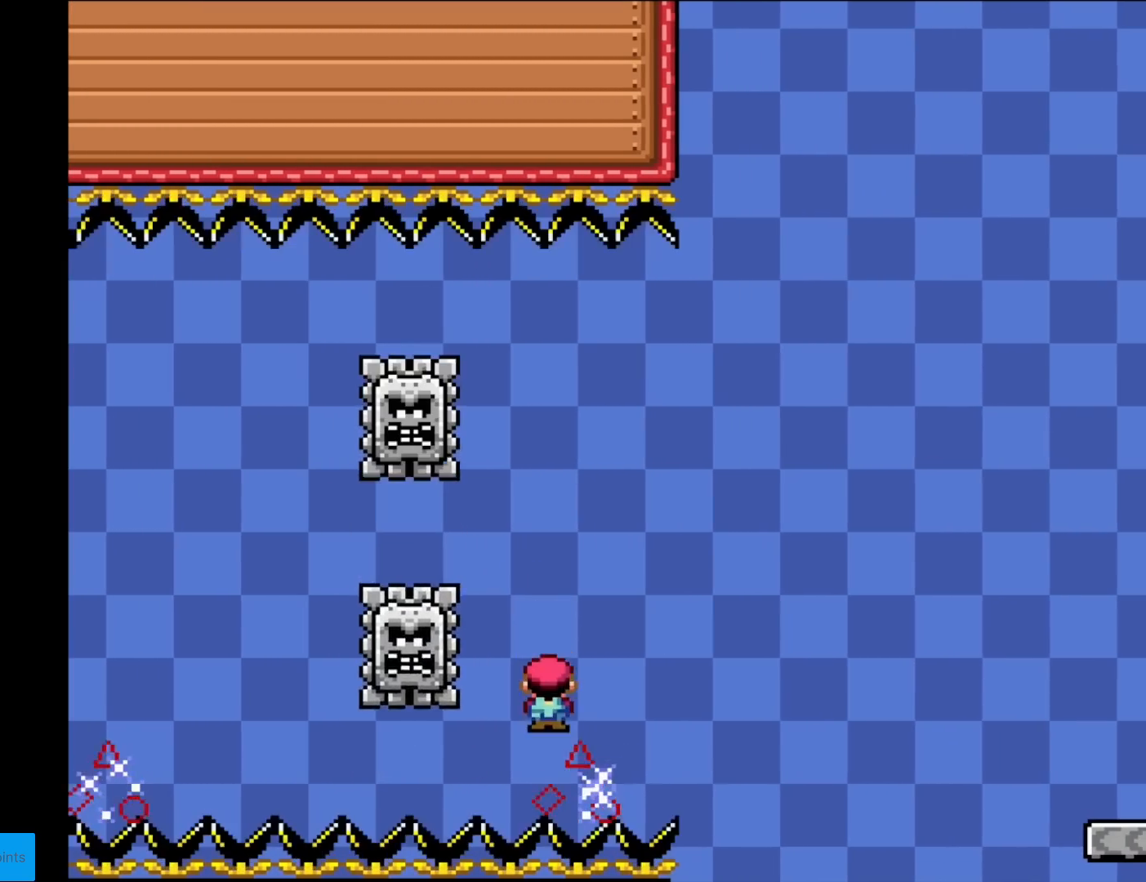
{"buttons": ["X"], "events": [[200, "DPAD_RIGHT", "up"], [233, "DPAD_LEFT", "down"], [400, "DPAD_LEFT", "up"], [450, "A", "up"]]}
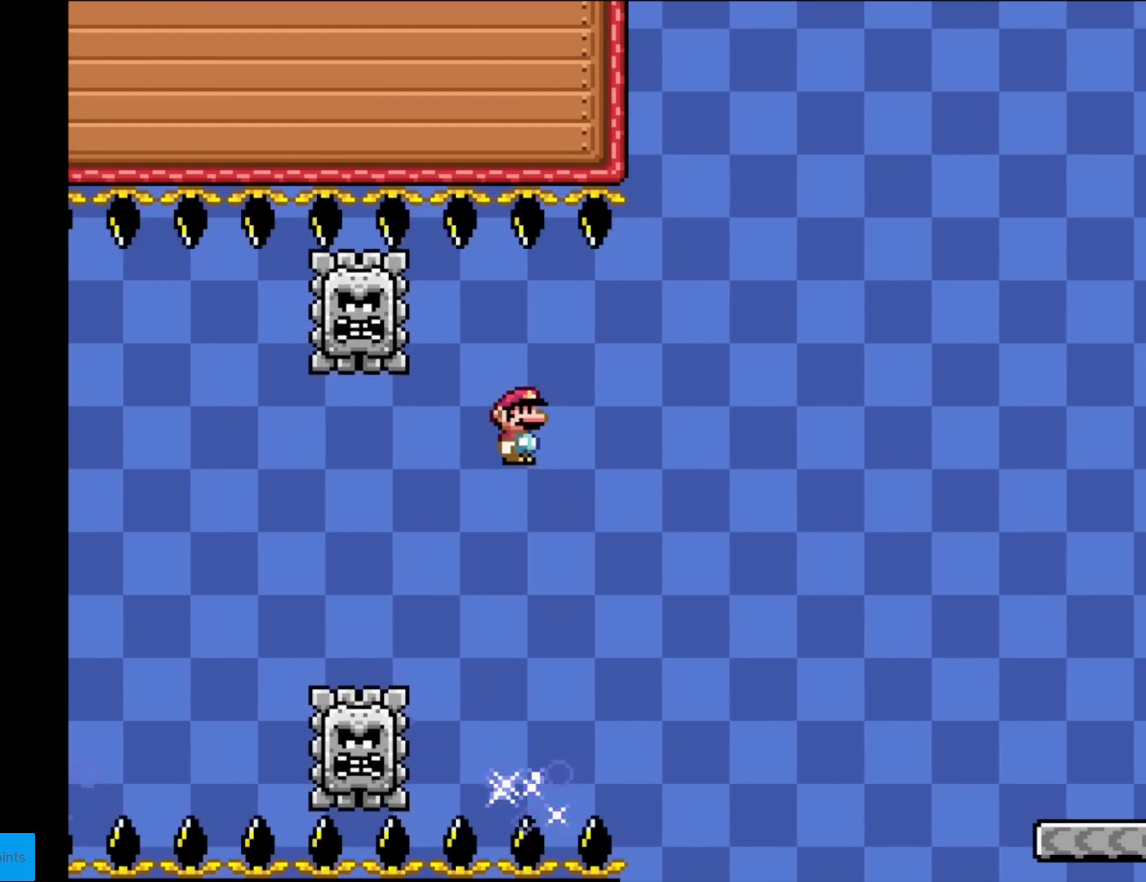
{"buttons": ["A", "X", "DPAD_RIGHT"], "events": [[217, "DPAD_RIGHT", "down"], [234, "A", "down"]]}
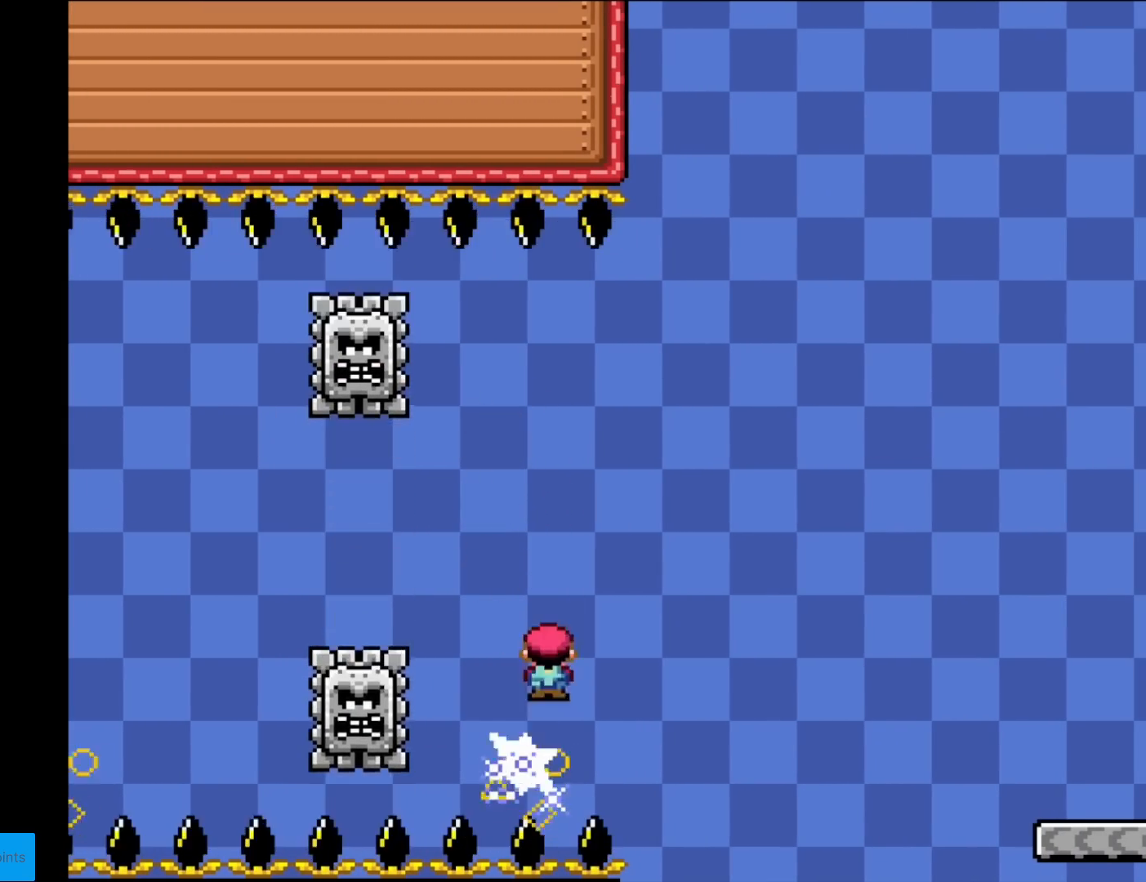
{"buttons": ["A", "X", "DPAD_RIGHT"], "events": []}
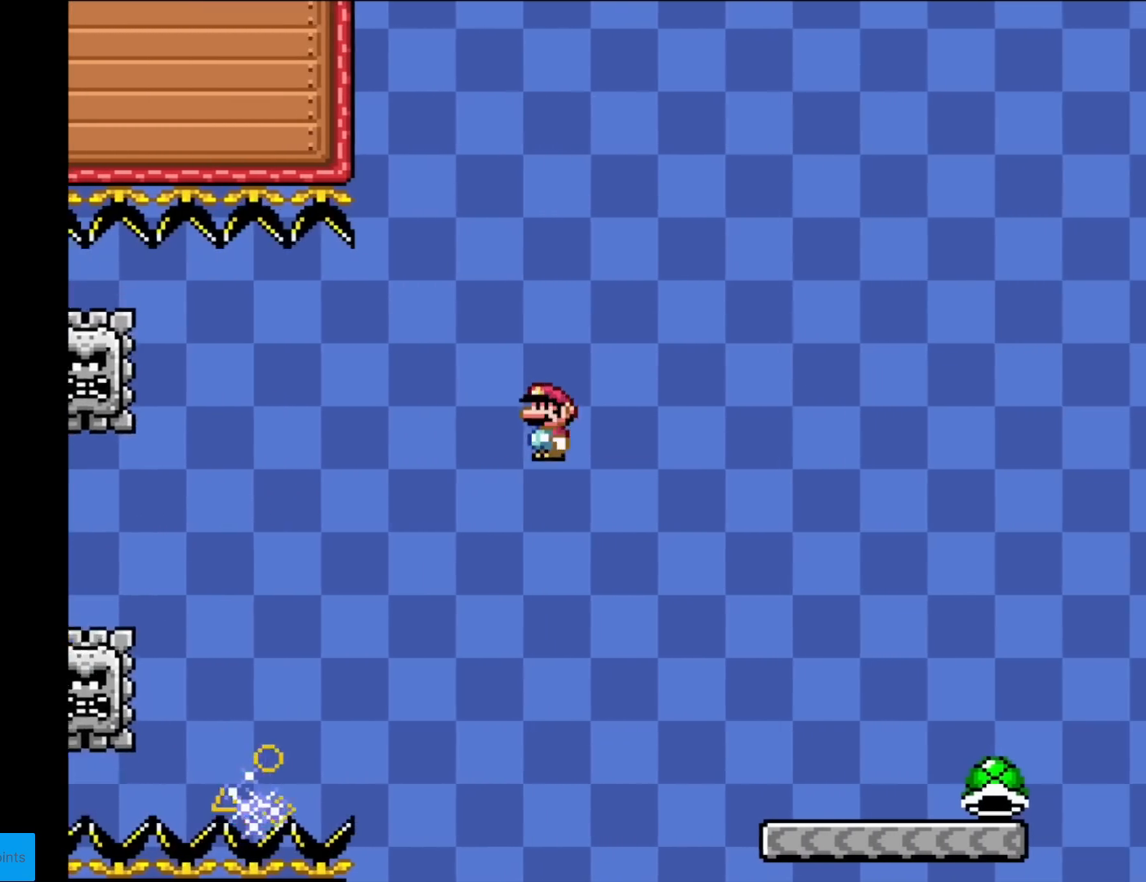
{"buttons": ["Y", "DPAD_RIGHT"], "events": [[284, "A", "up"], [301, "Y", "down"], [317, "X", "up"]]}
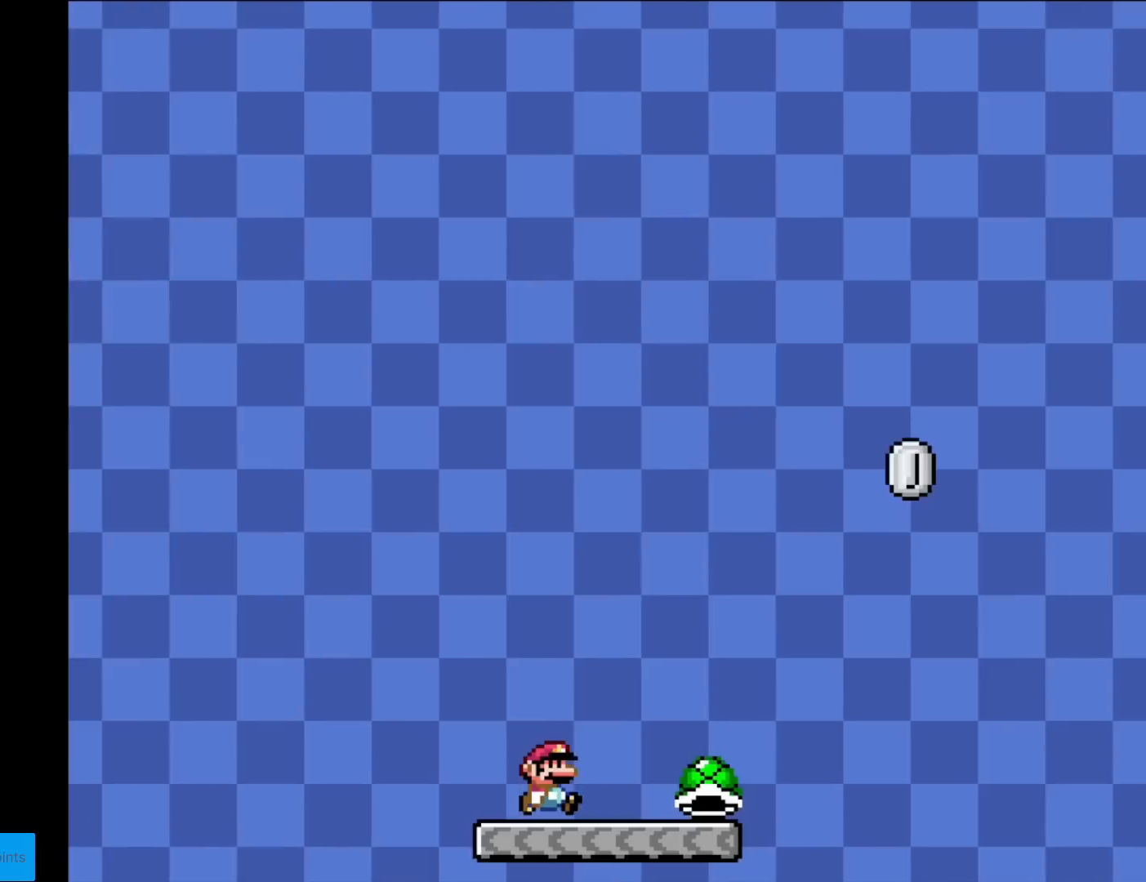
{"buttons": ["B", "Y", "DPAD_RIGHT"], "events": [[283, "B", "down"]]}
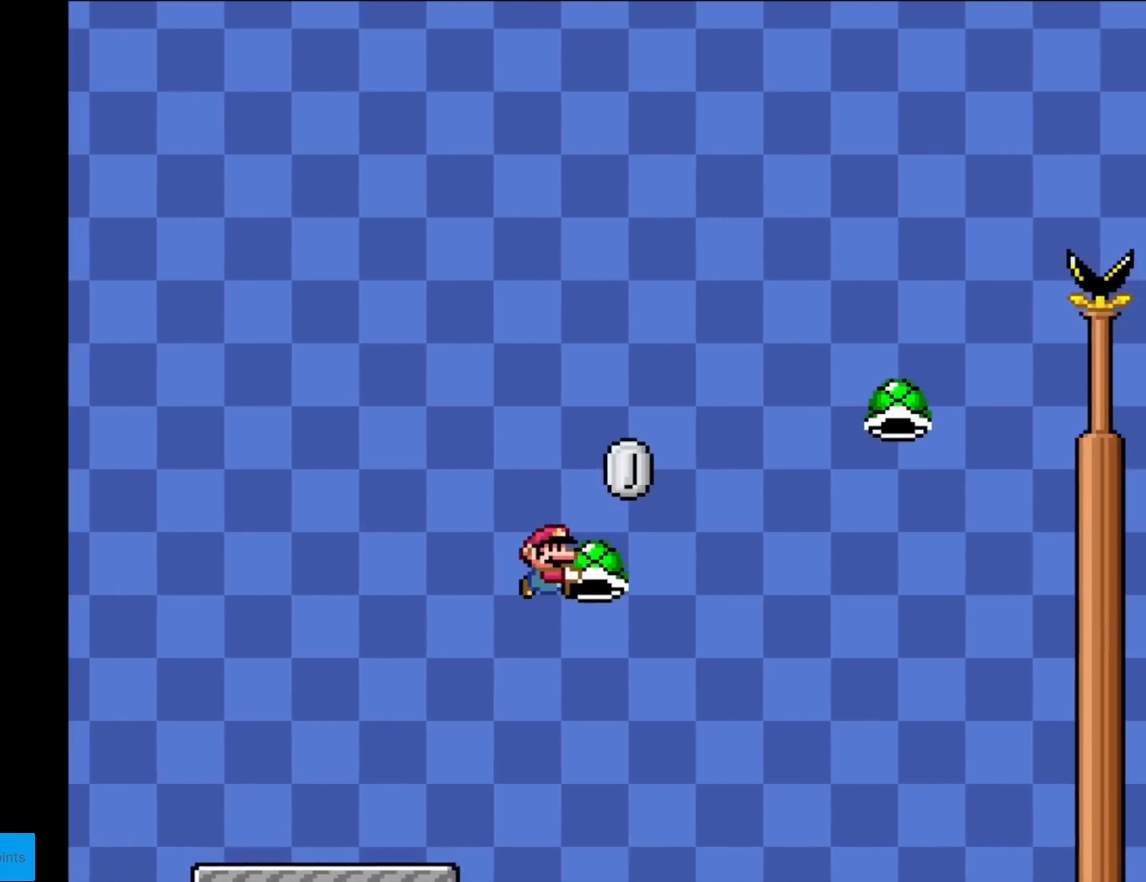
{"buttons": ["B", "Y", "DPAD_RIGHT"], "events": [[234, "Y", "up"], [301, "Y", "down"]]}
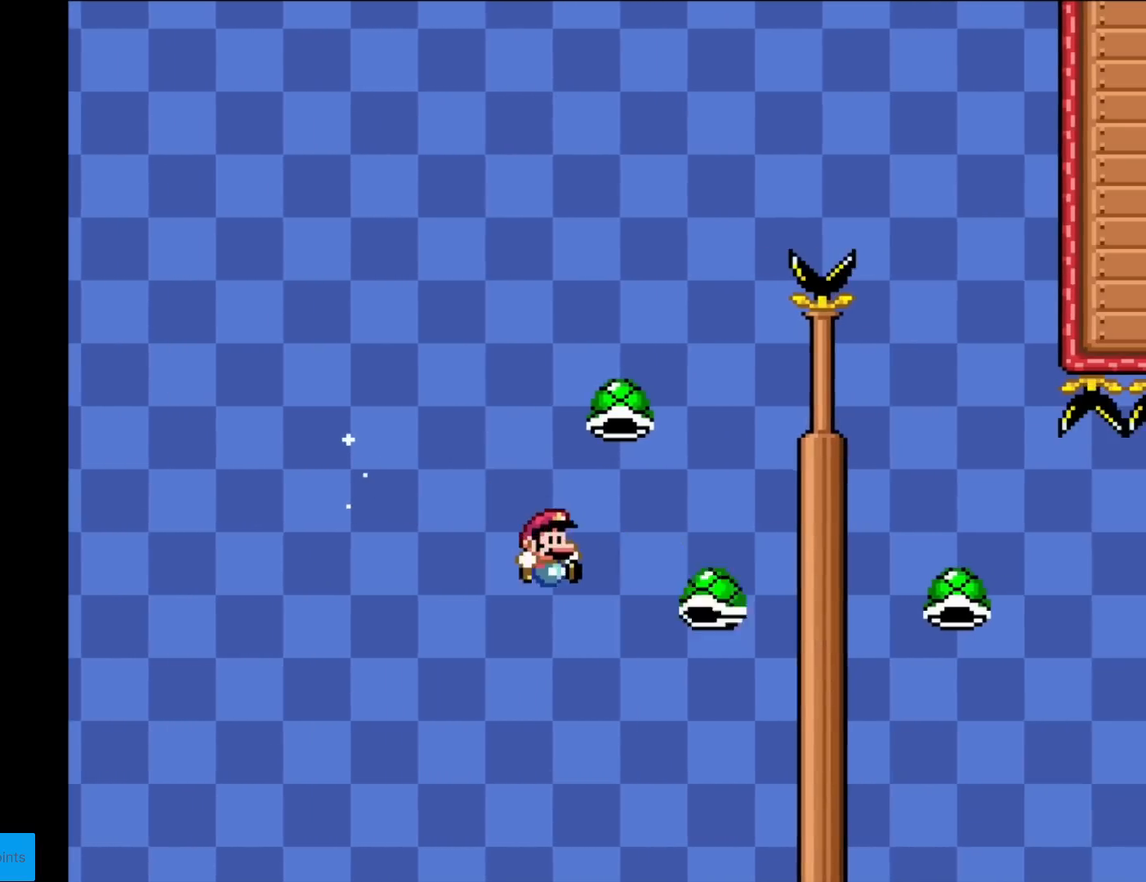
{"buttons": ["B", "Y"], "events": [[117, "DPAD_RIGHT", "up"], [133, "DPAD_LEFT", "down"], [434, "DPAD_LEFT", "up"]]}
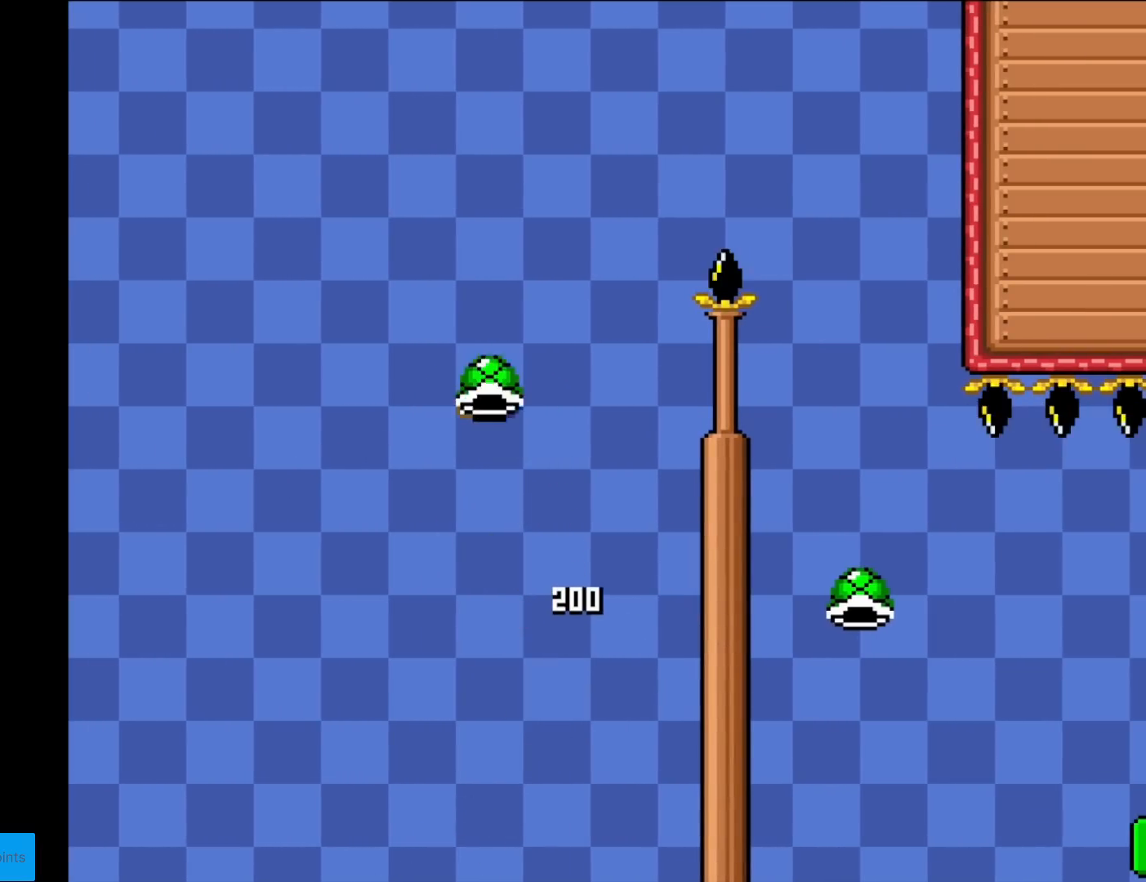
{"buttons": ["B", "Y"], "events": [[50, "DPAD_RIGHT", "down"], [134, "Y", "up"], [201, "Y", "down"], [317, "DPAD_RIGHT", "up"], [367, "DPAD_LEFT", "down"], [467, "DPAD_DOWN", "down"], [467, "DPAD_LEFT", "up"], [484, "DPAD_DOWN", "up"]]}
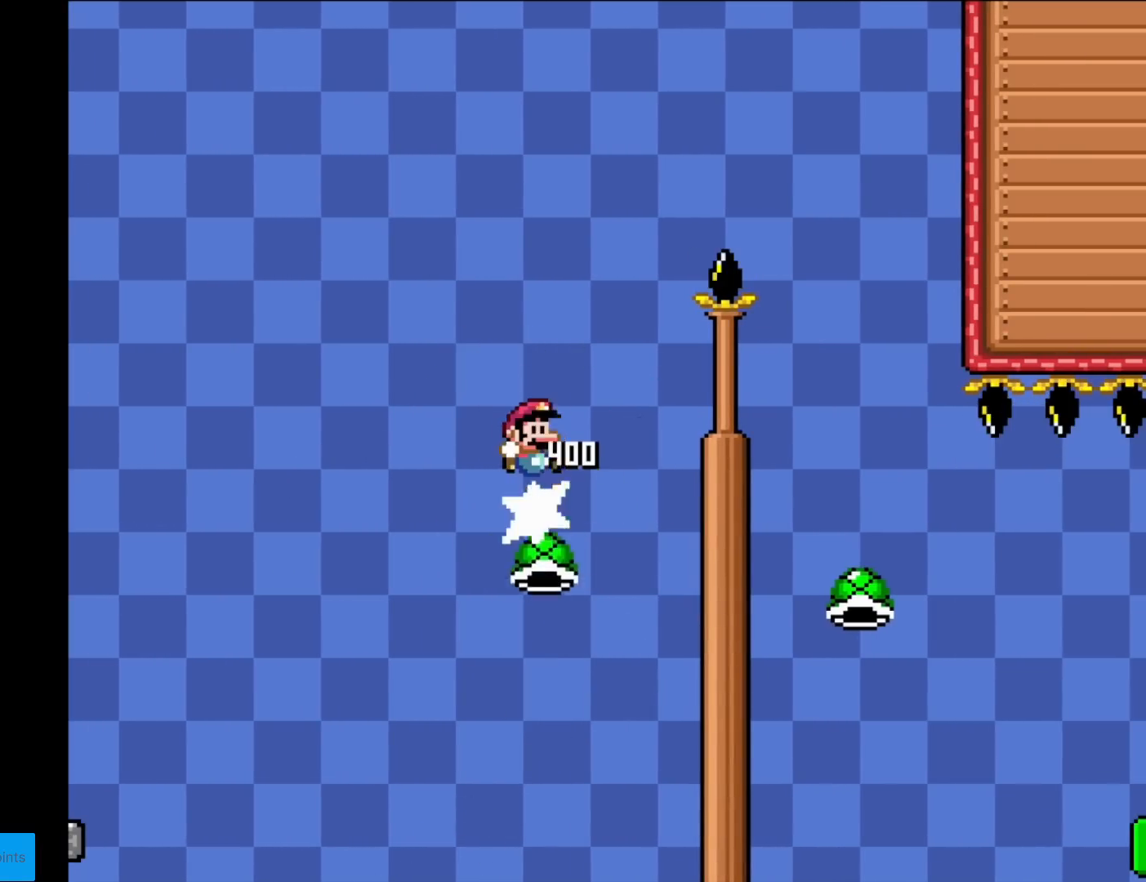
{"buttons": ["B", "Y", "DPAD_RIGHT"], "events": [[17, "DPAD_RIGHT", "down"]]}
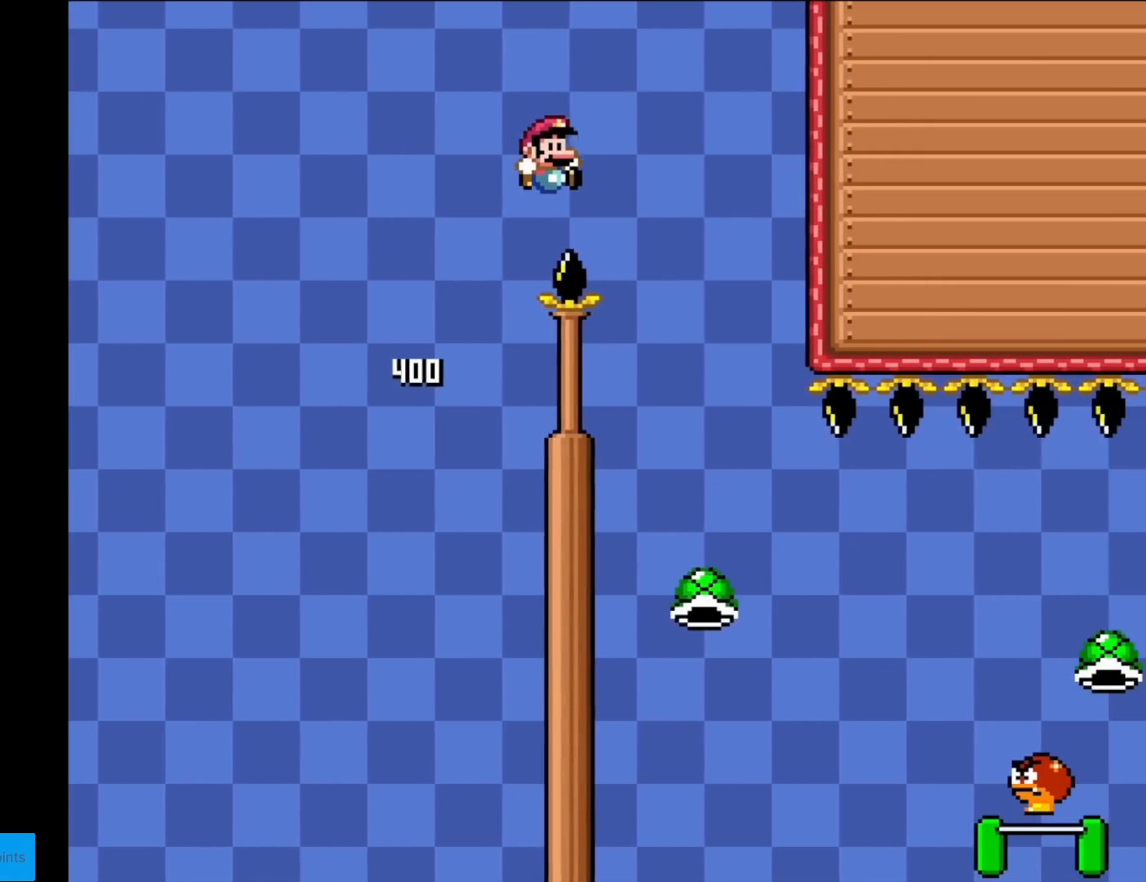
{"buttons": ["B", "DPAD_LEFT"], "events": [[267, "DPAD_LEFT", "down"], [267, "DPAD_RIGHT", "up"], [334, "Y", "up"]]}
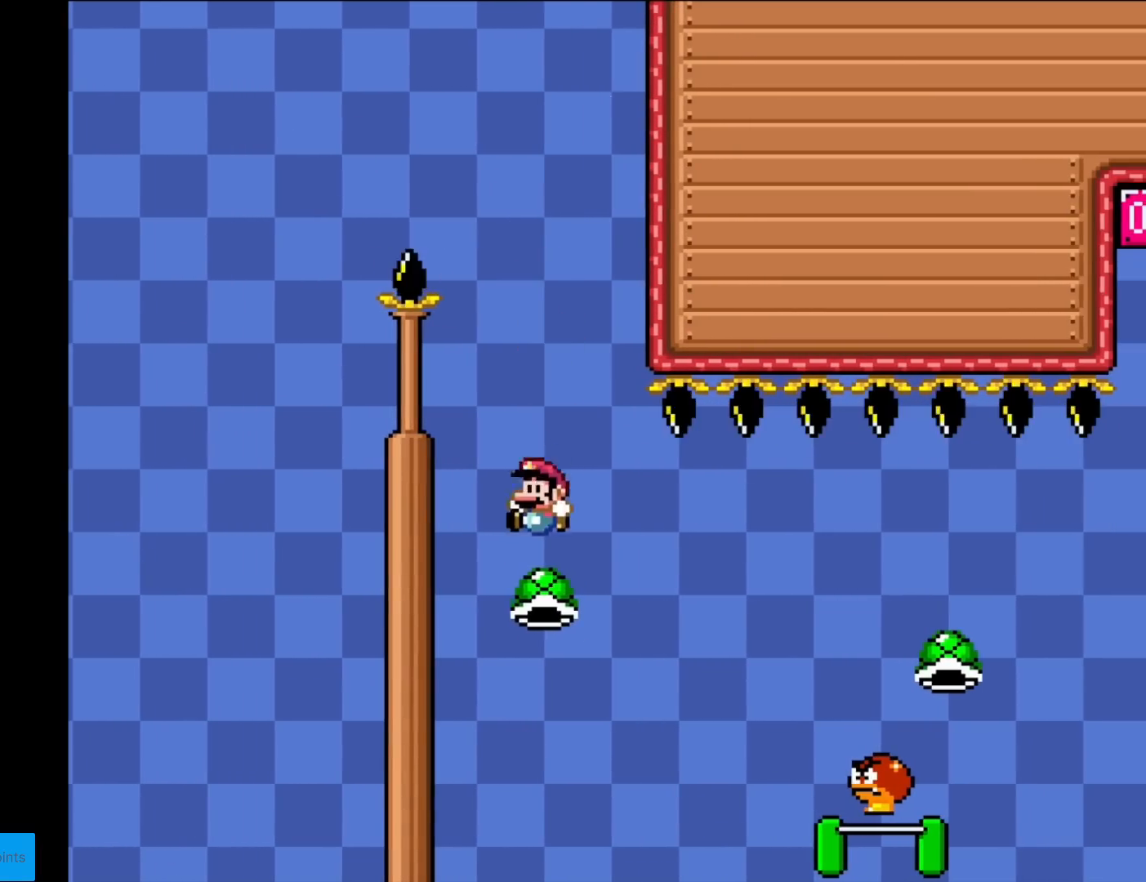
{"buttons": ["B", "Y", "DPAD_RIGHT"], "events": [[33, "DPAD_LEFT", "up"], [50, "DPAD_RIGHT", "down"], [200, "Y", "down"]]}
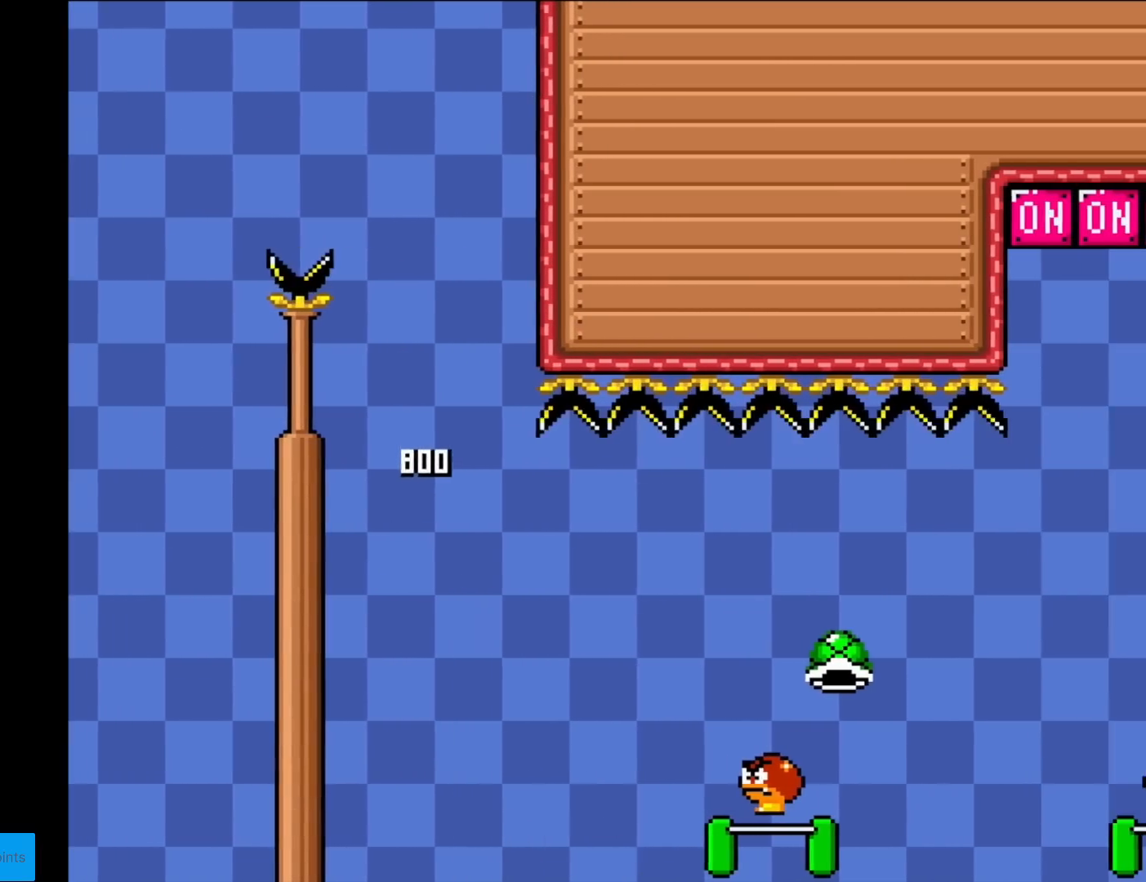
{"buttons": [], "events": [[134, "DPAD_RIGHT", "up"], [217, "B", "up"], [251, "Y", "up"]]}